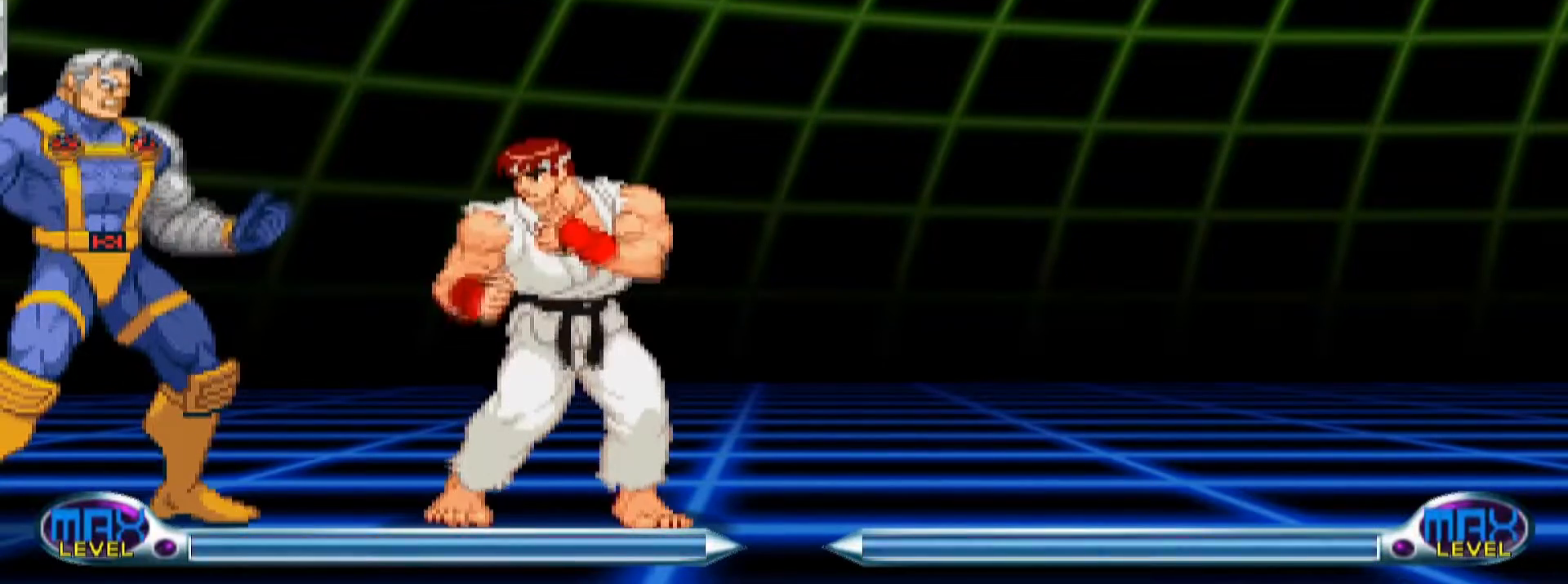
Gameplay with a controller (arcade stick); each line is a JSON object with the inputs held at the frame after it. "events" lists button and stick changes between this image and that frame as [ms after this image, input, new state], when the widget could be followed in between. Not read: L3 R3 left_stick.
{"buttons": [], "events": []}
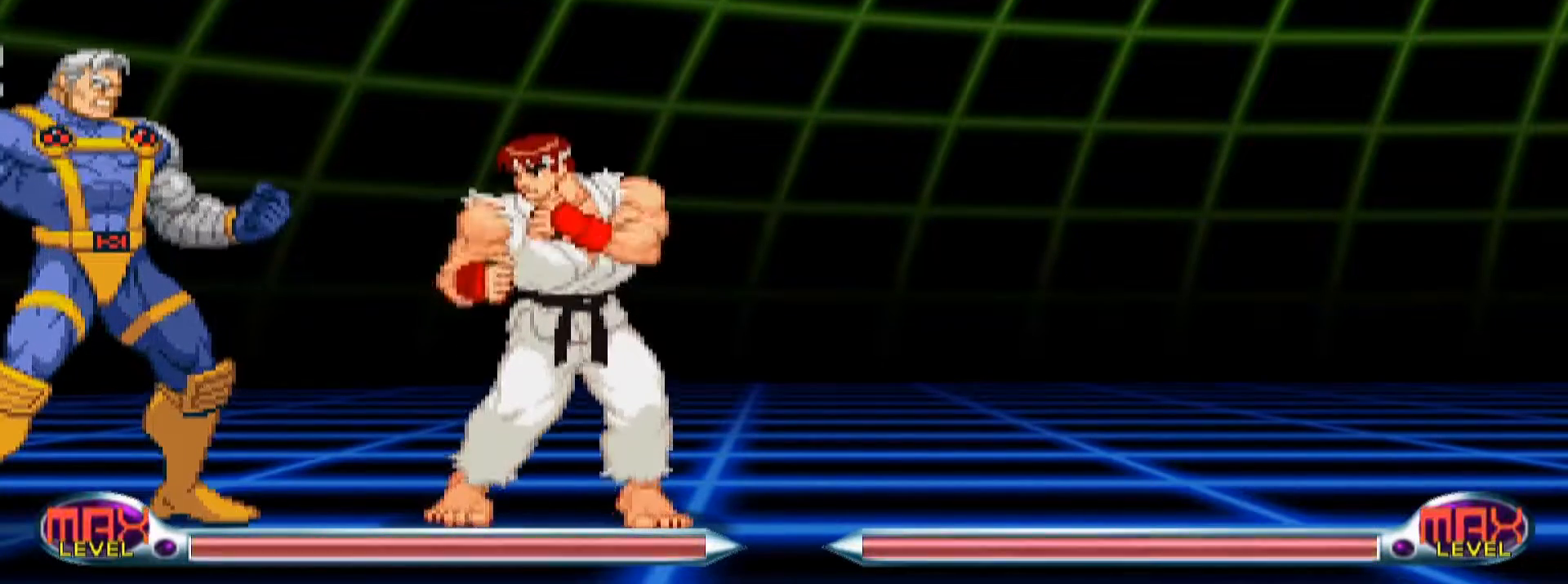
{"buttons": [], "events": []}
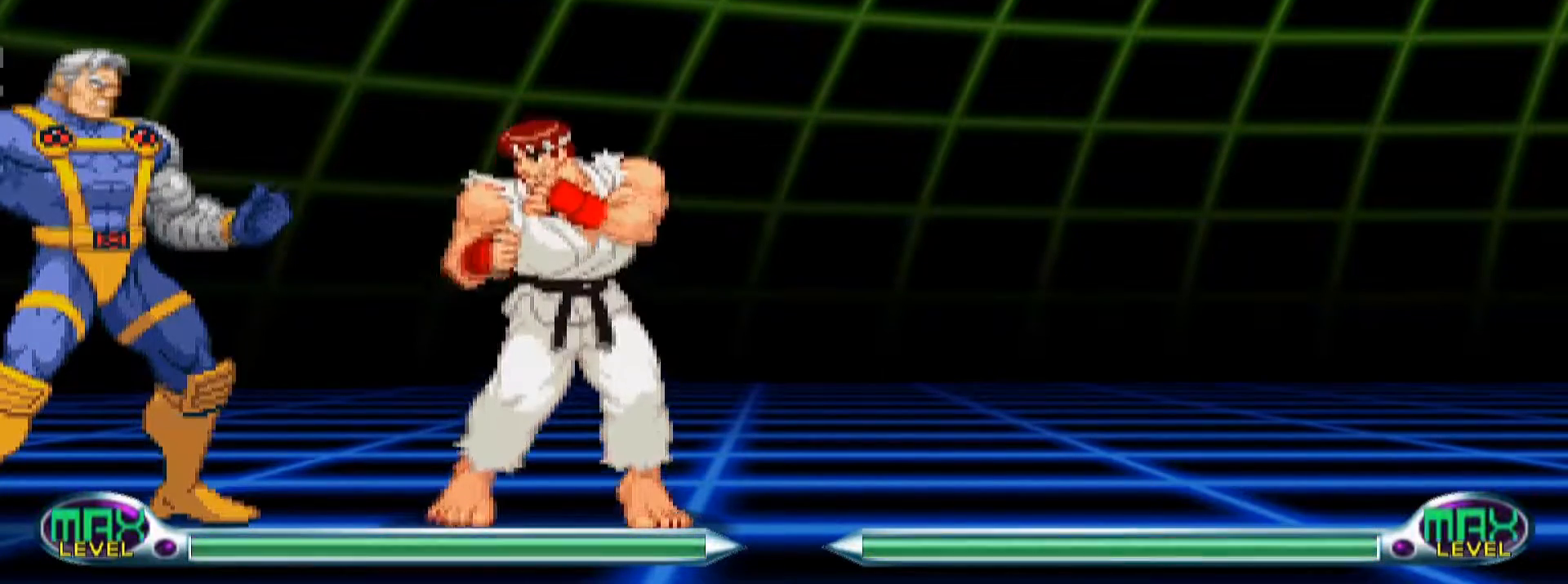
{"buttons": [], "events": []}
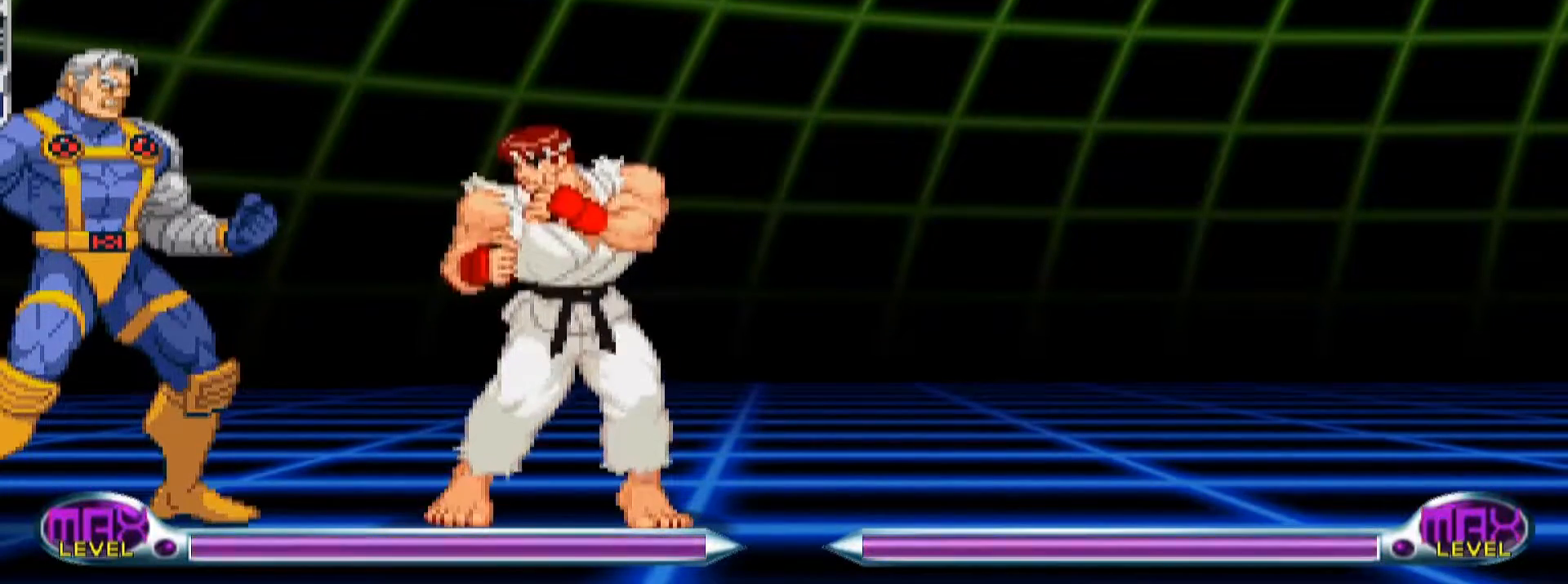
{"buttons": [], "events": []}
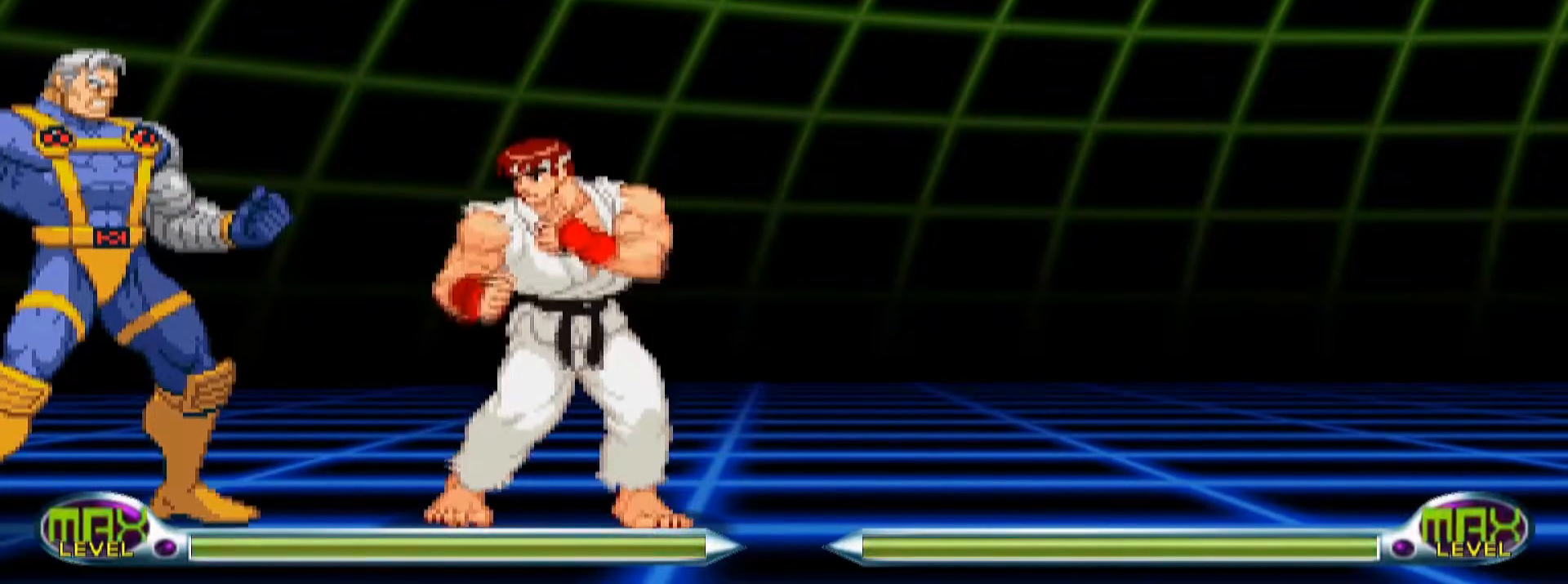
{"buttons": [], "events": []}
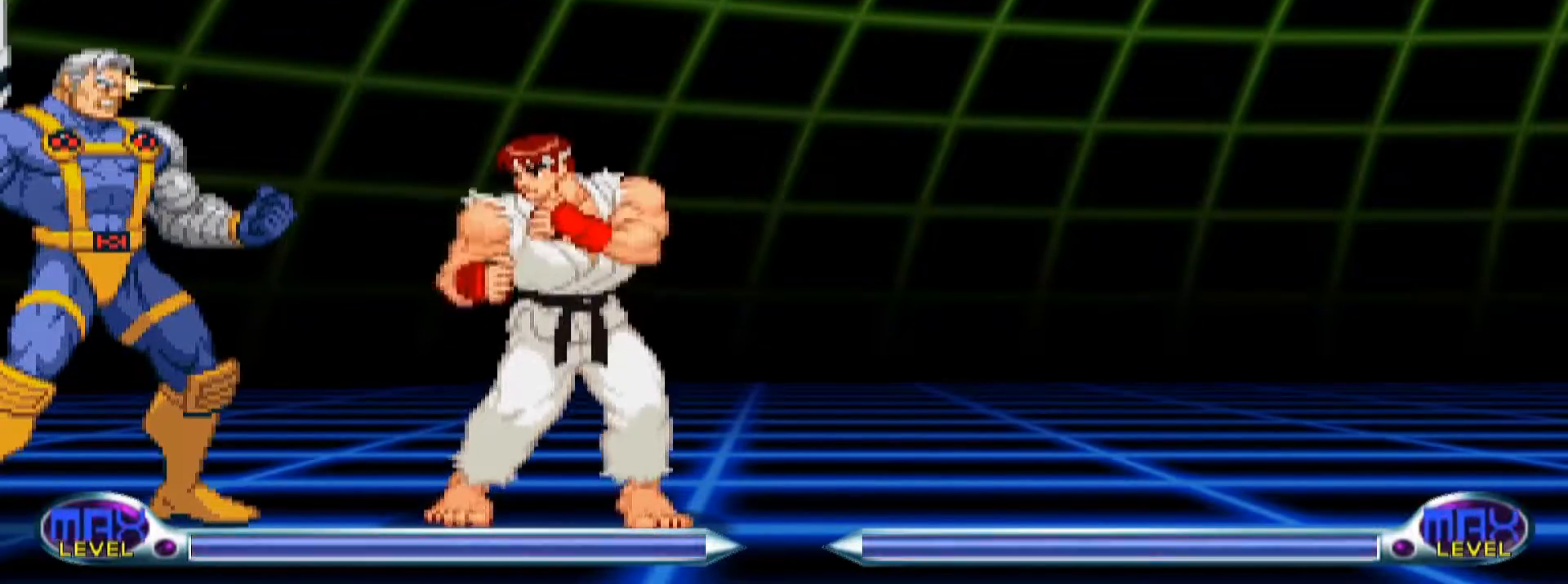
{"buttons": [], "events": []}
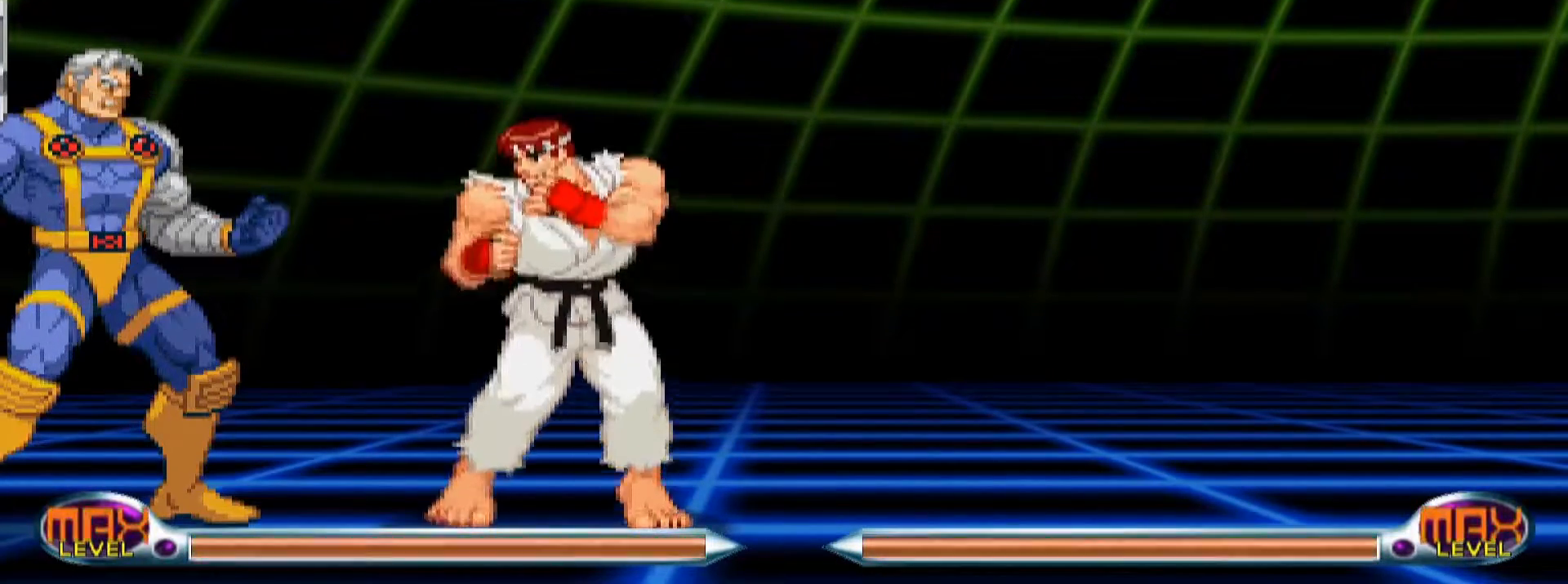
{"buttons": [], "events": []}
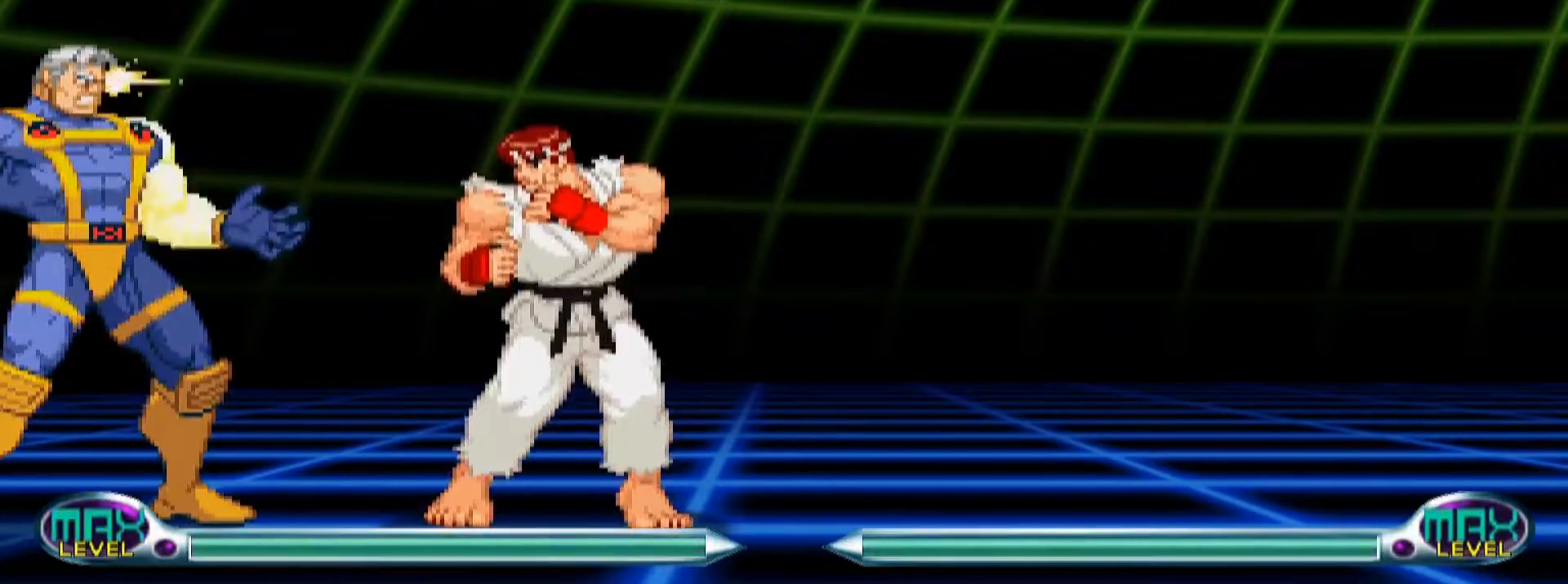
{"buttons": [], "events": []}
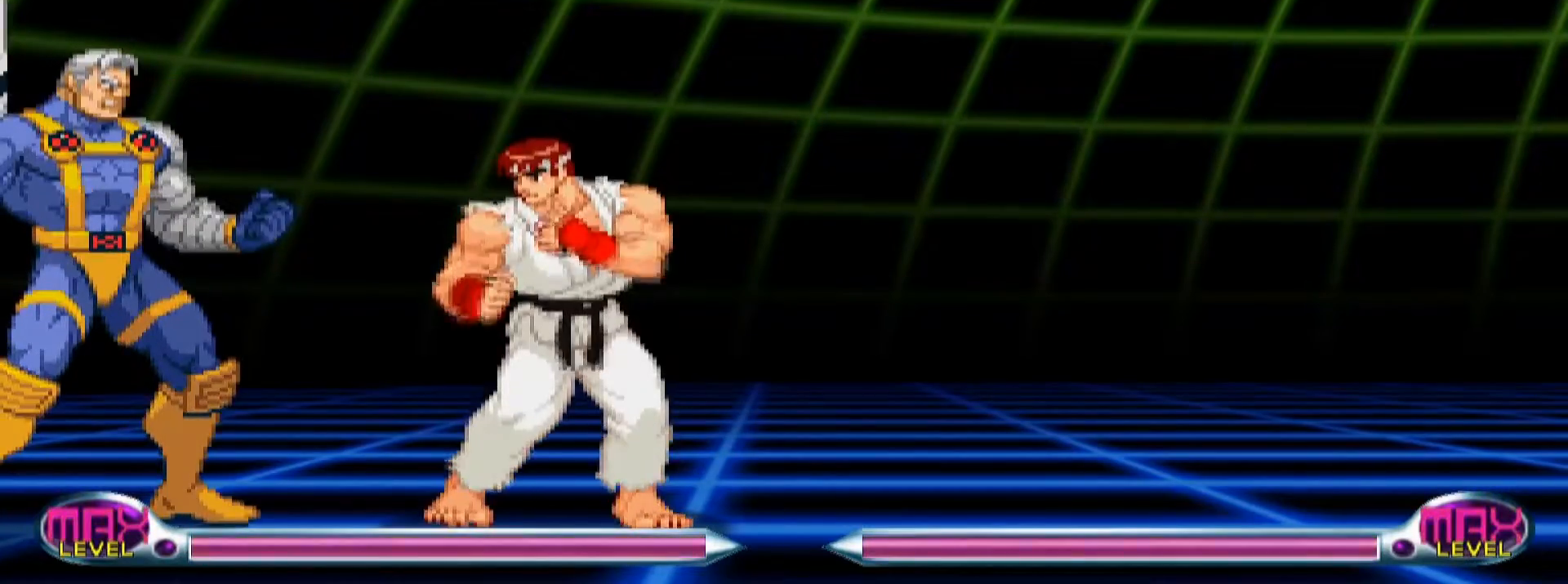
{"buttons": ["CIRCLE", "TRIANGLE"], "events": [[217, "CIRCLE", "down"], [217, "TRIANGLE", "down"]]}
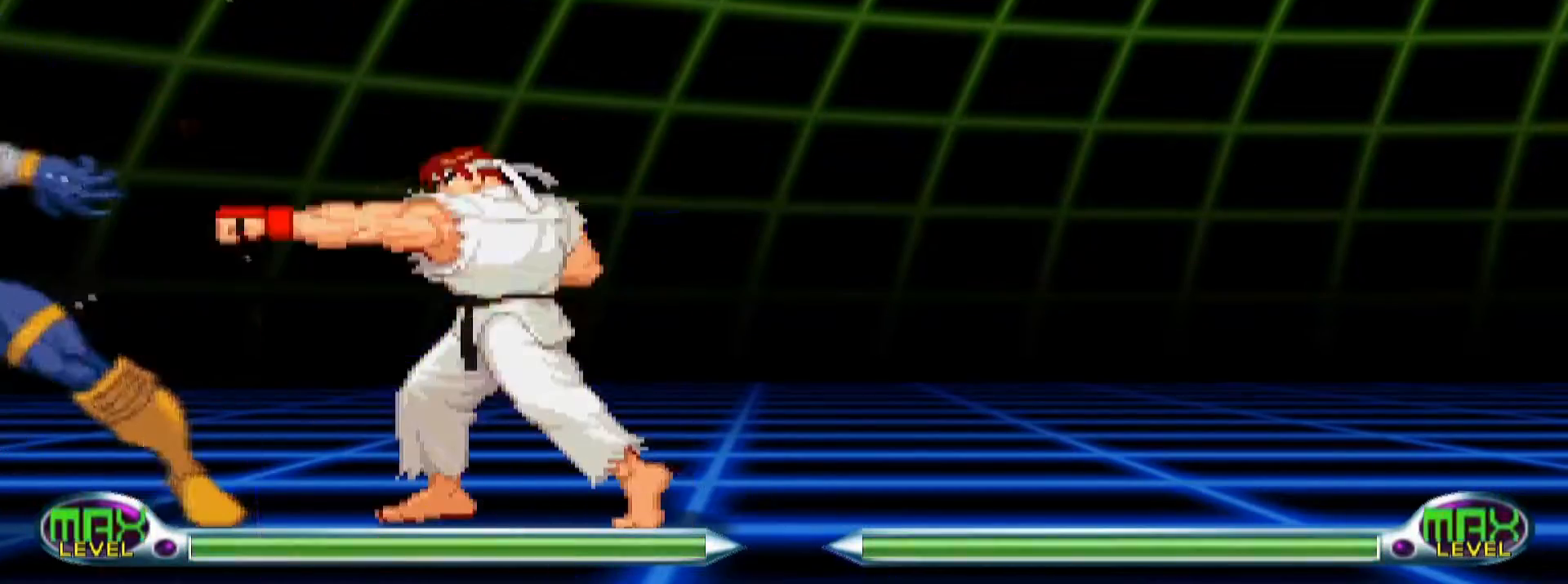
{"buttons": ["CIRCLE", "TRIANGLE"], "events": [[150, "CIRCLE", "up"], [150, "TRIANGLE", "up"], [417, "CIRCLE", "down"], [417, "TRIANGLE", "down"]]}
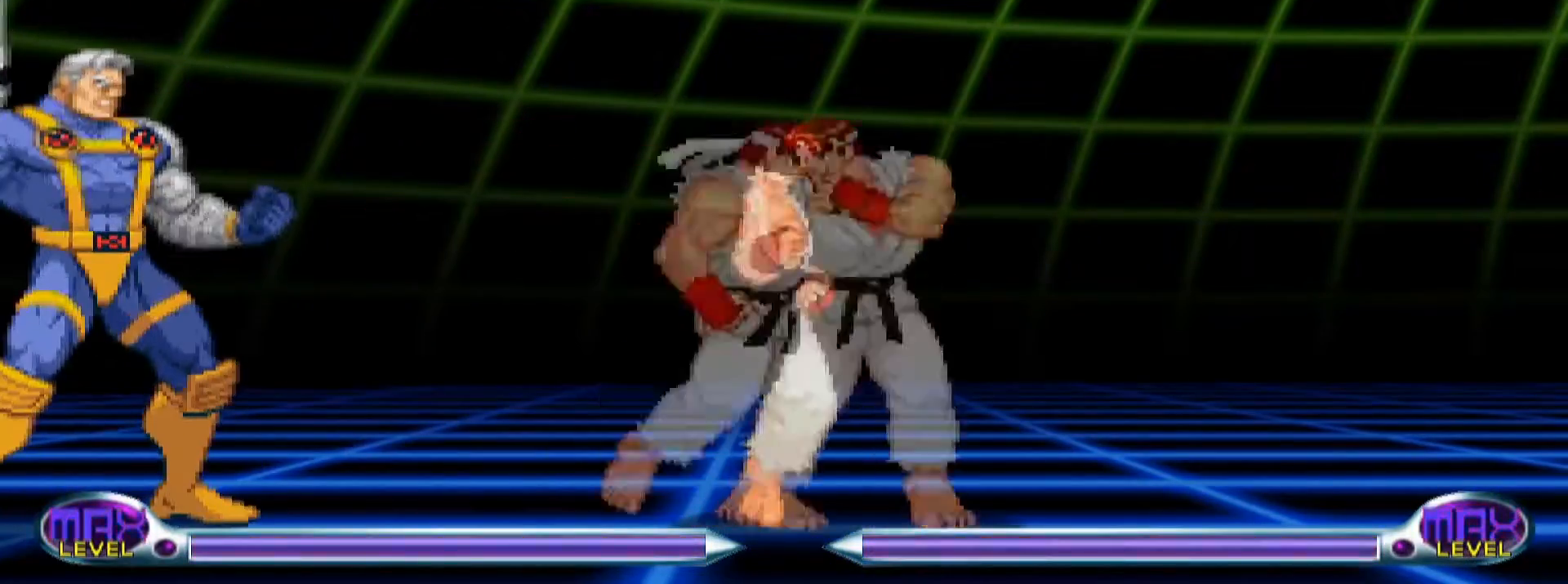
{"buttons": [], "events": [[183, "CIRCLE", "up"], [183, "TRIANGLE", "up"]]}